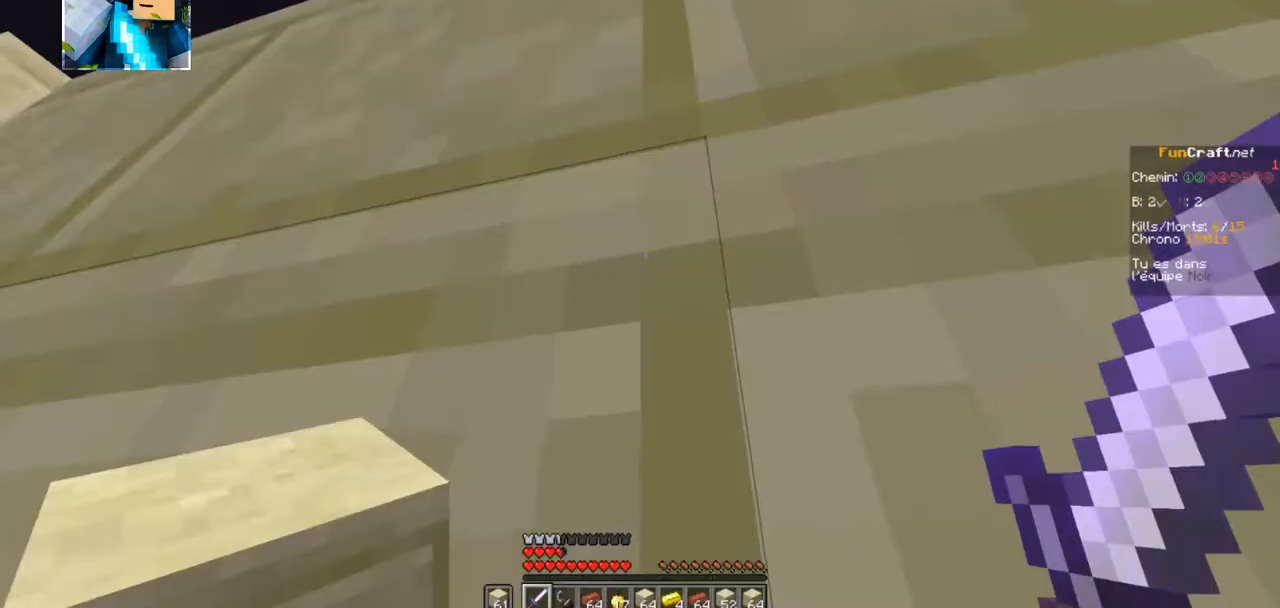
Gameplay with keyboard; each line is a JSON object with the keys held at the frame after it. "events" lists presses ("down") and releases ("up") of "d", "q", "s" and "z" between this image and that frame as [ms after this image, input, new state], when the widget could be followed in between. No other keys are recorded. Mouse input is not recorded.
{"keys": ["z"], "events": [[200, "z", "down"]]}
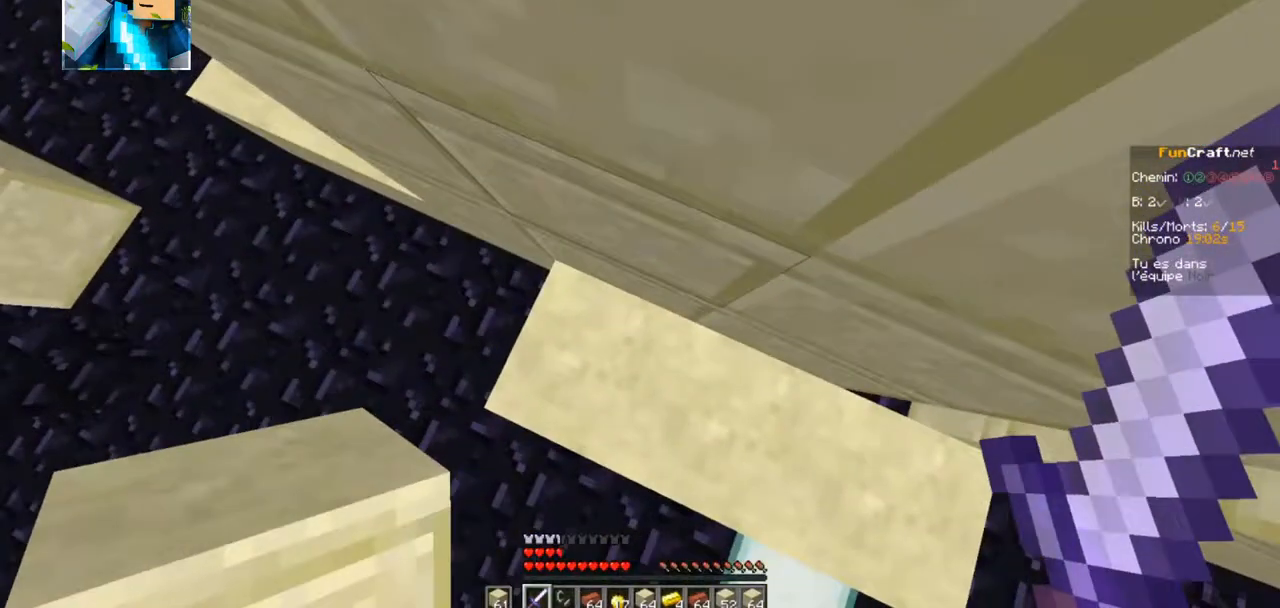
{"keys": ["z"], "events": []}
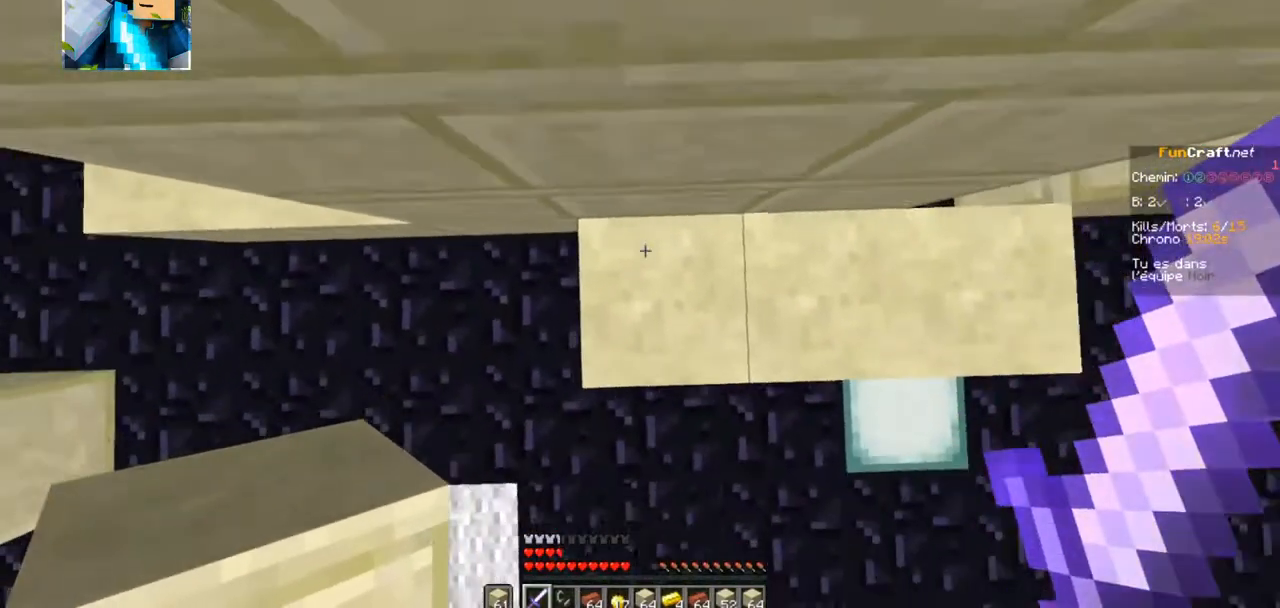
{"keys": ["z"], "events": []}
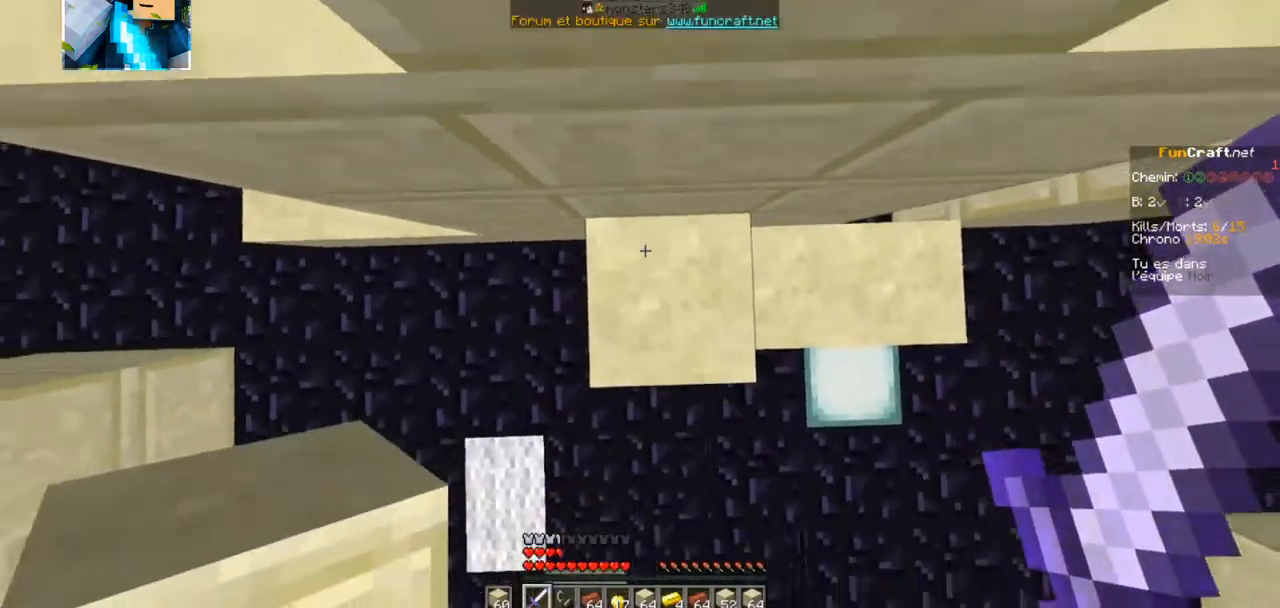
{"keys": ["z"], "events": []}
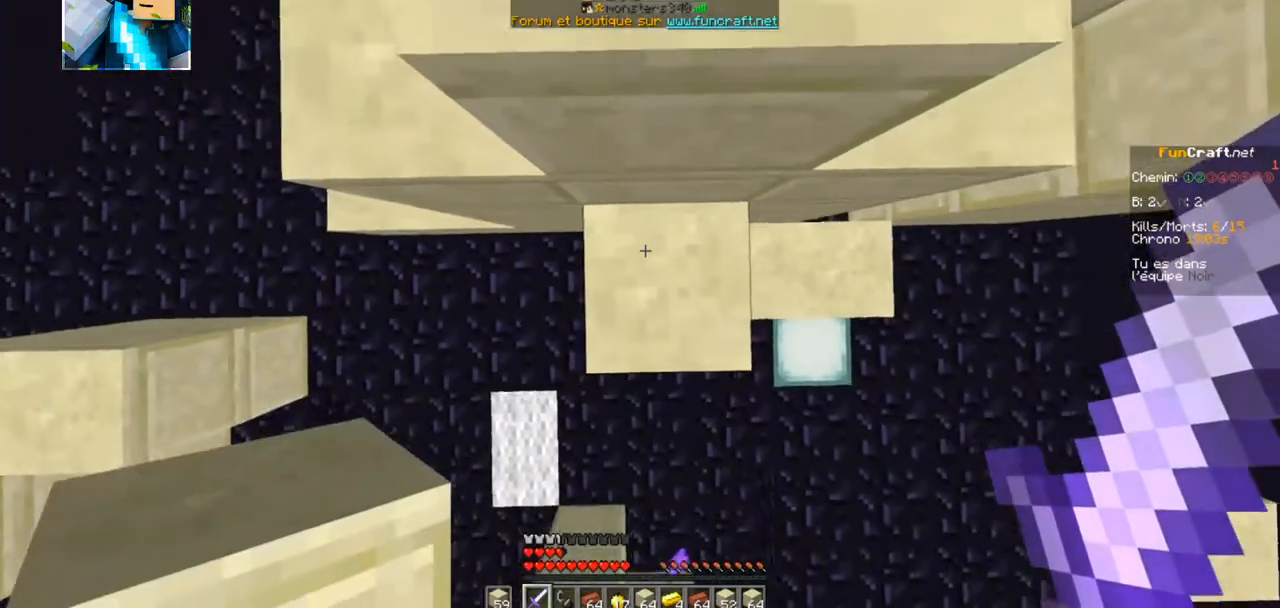
{"keys": ["z"], "events": []}
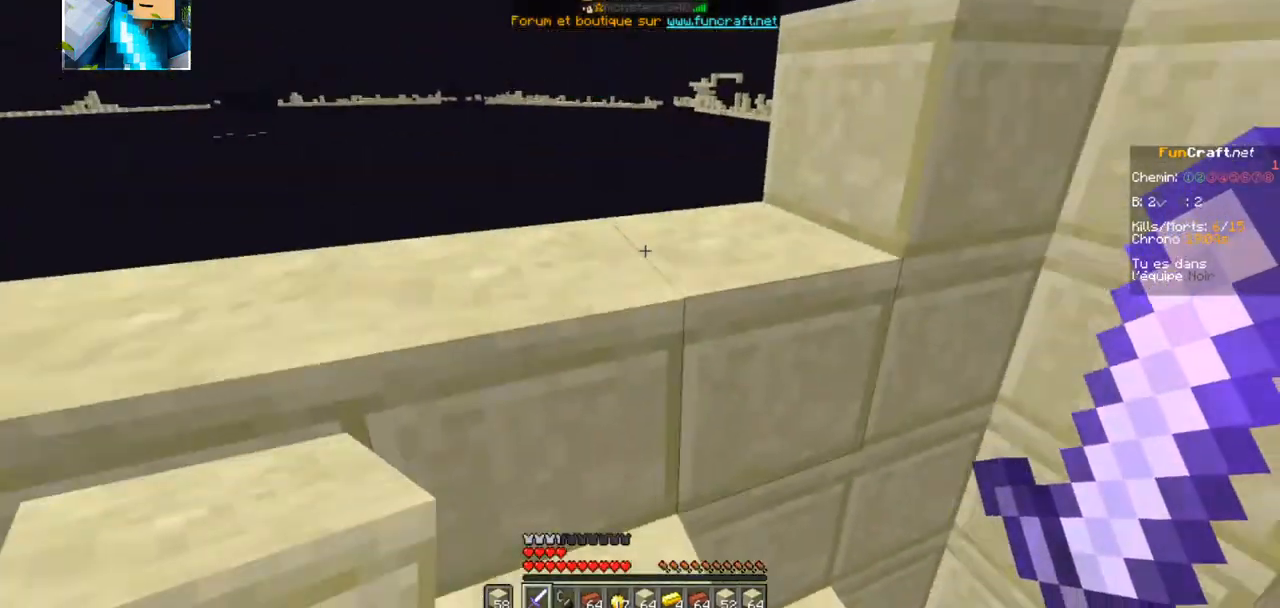
{"keys": ["z"], "events": []}
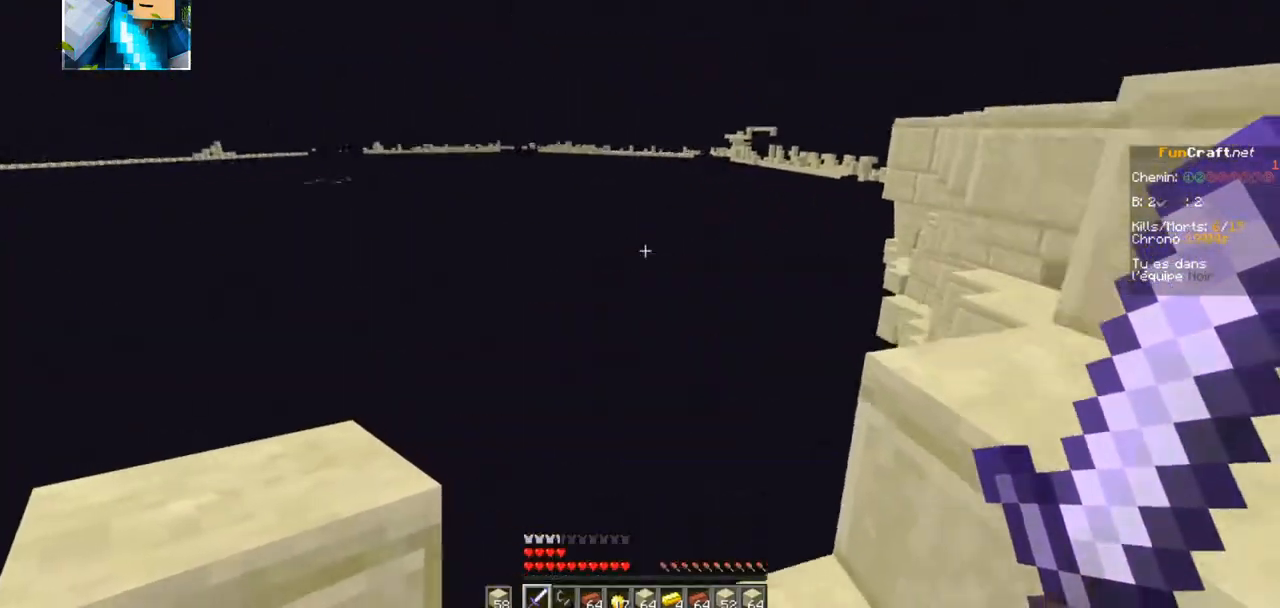
{"keys": ["z"], "events": []}
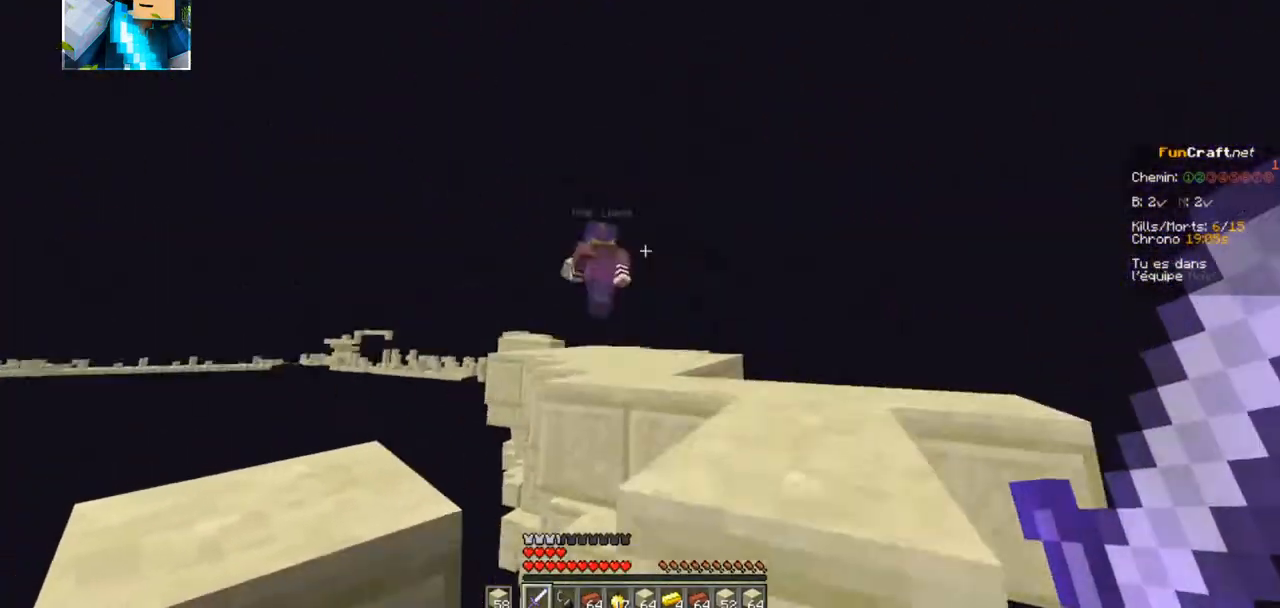
{"keys": ["z"], "events": []}
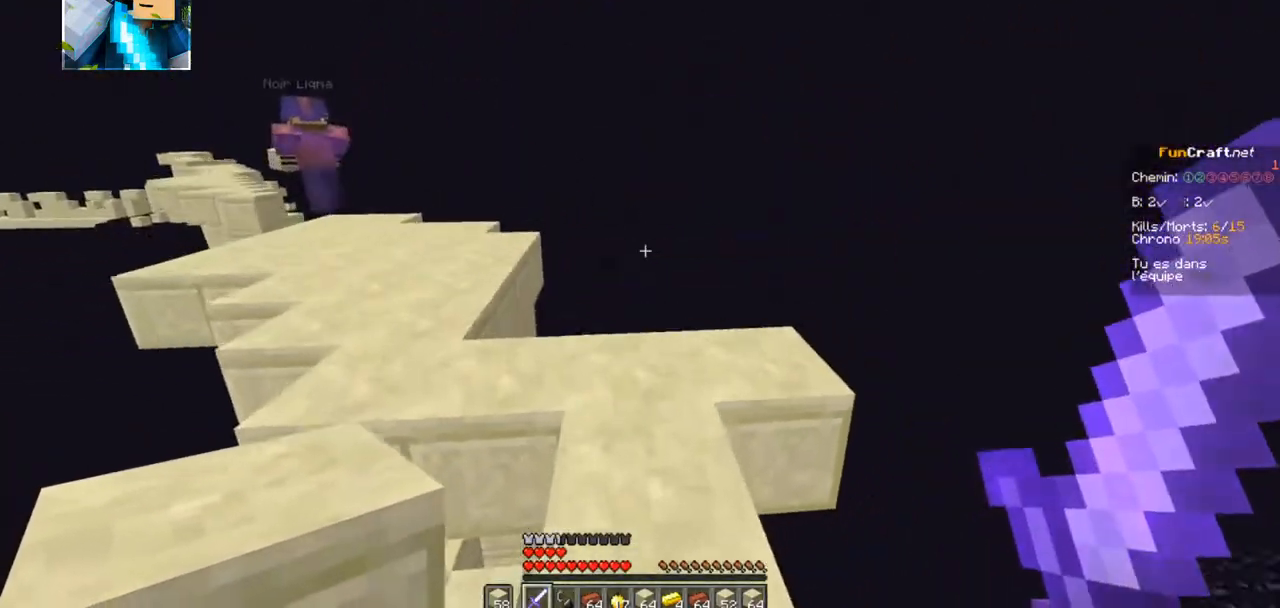
{"keys": ["z"], "events": []}
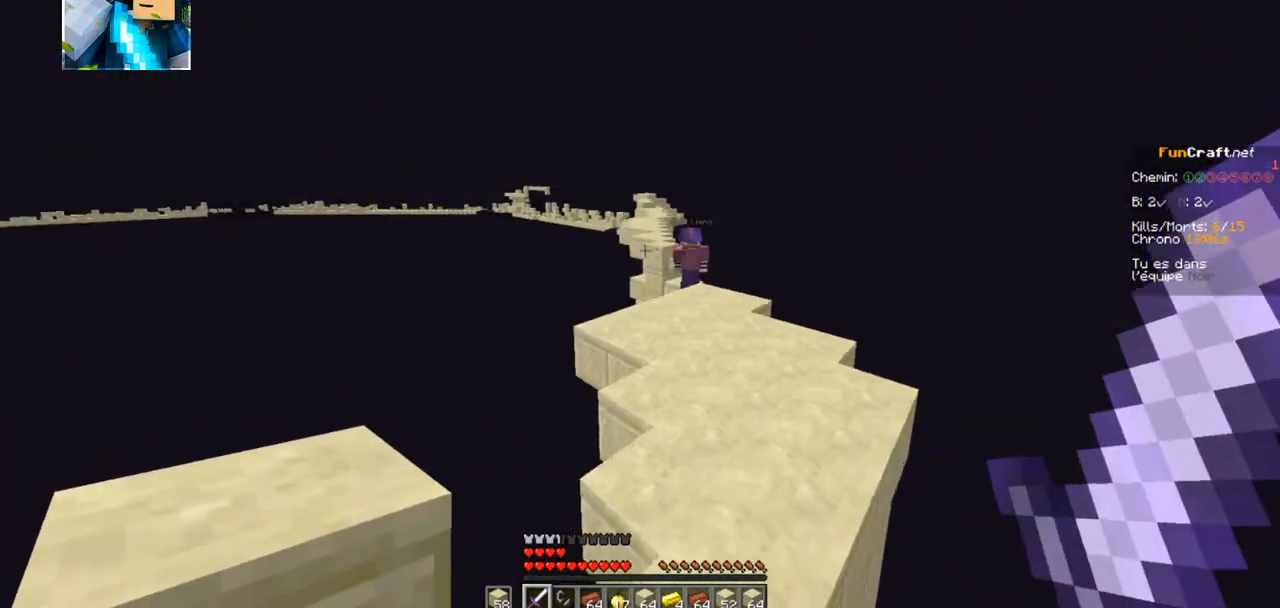
{"keys": ["z"], "events": []}
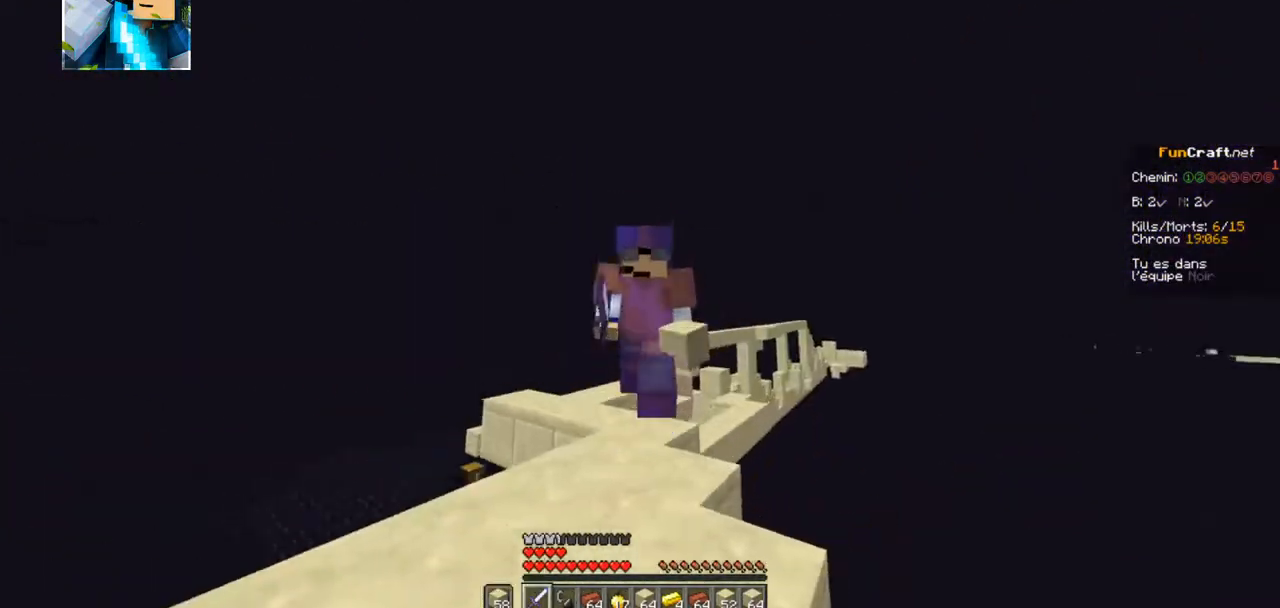
{"keys": ["z"], "events": []}
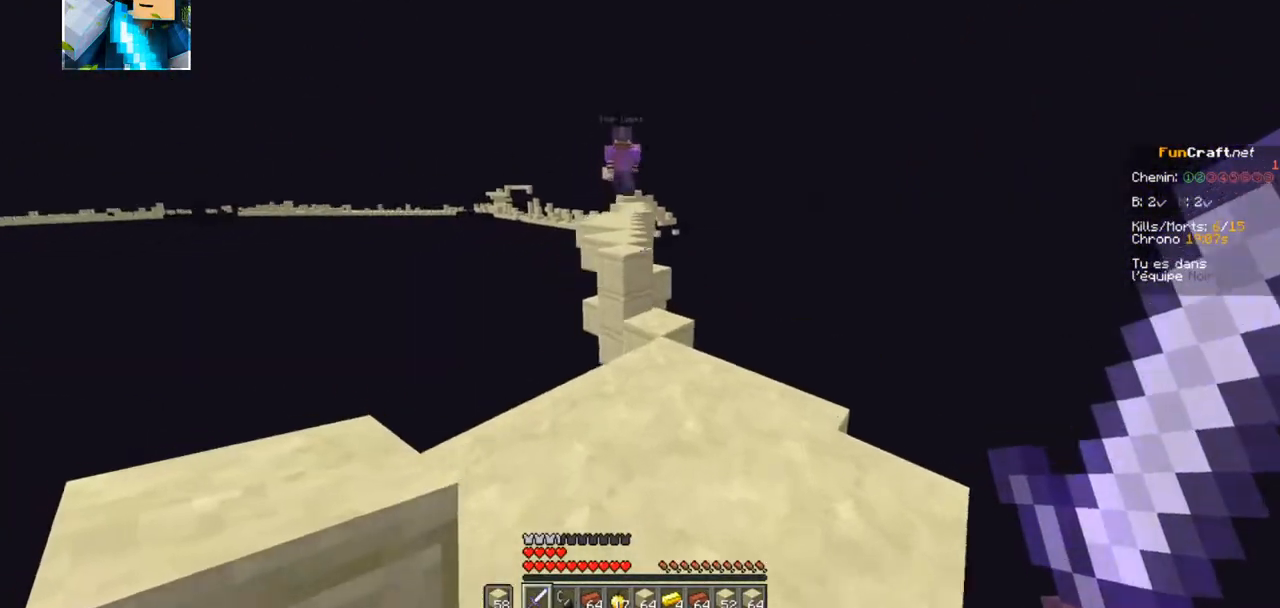
{"keys": ["z"], "events": []}
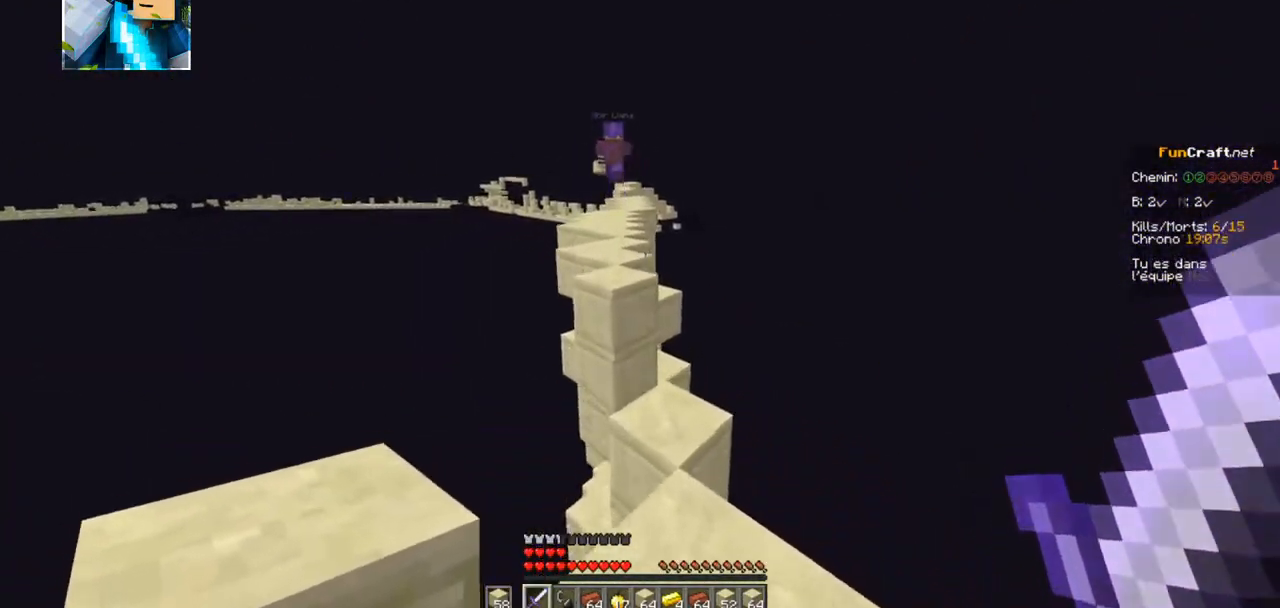
{"keys": ["z"], "events": []}
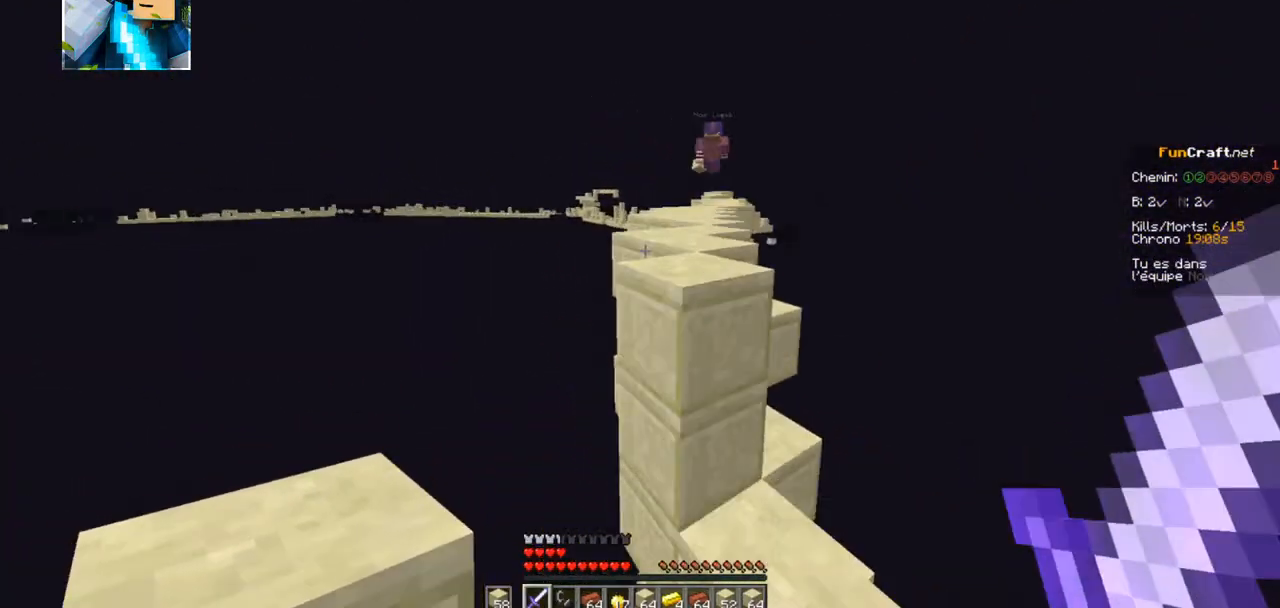
{"keys": ["z"], "events": []}
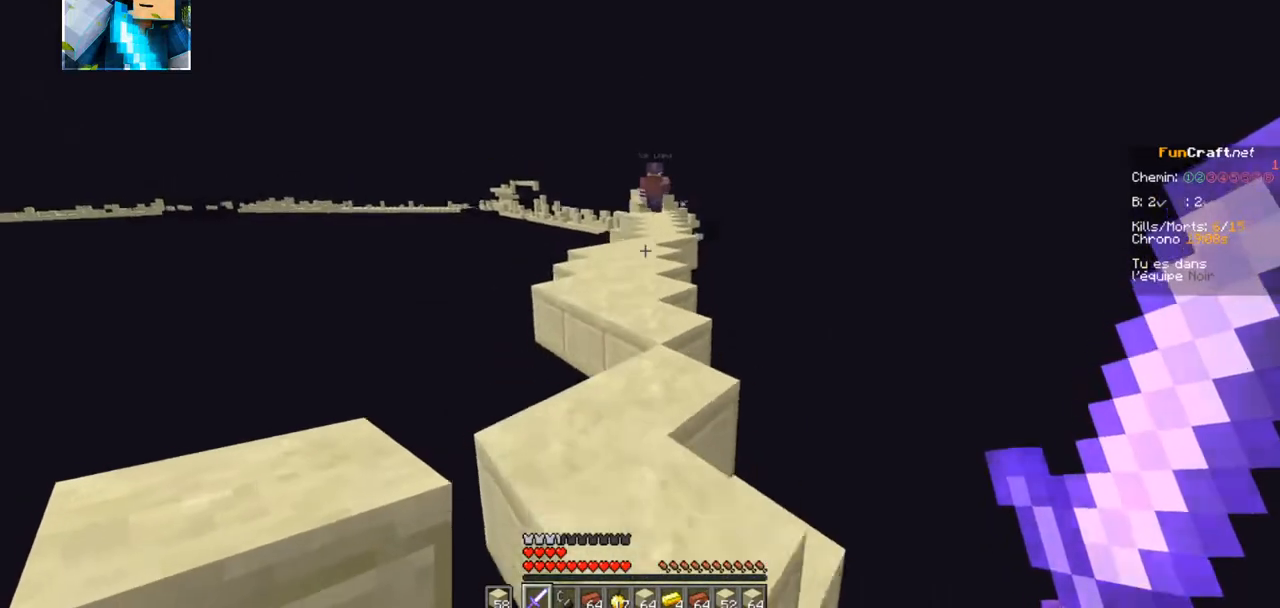
{"keys": ["z"], "events": []}
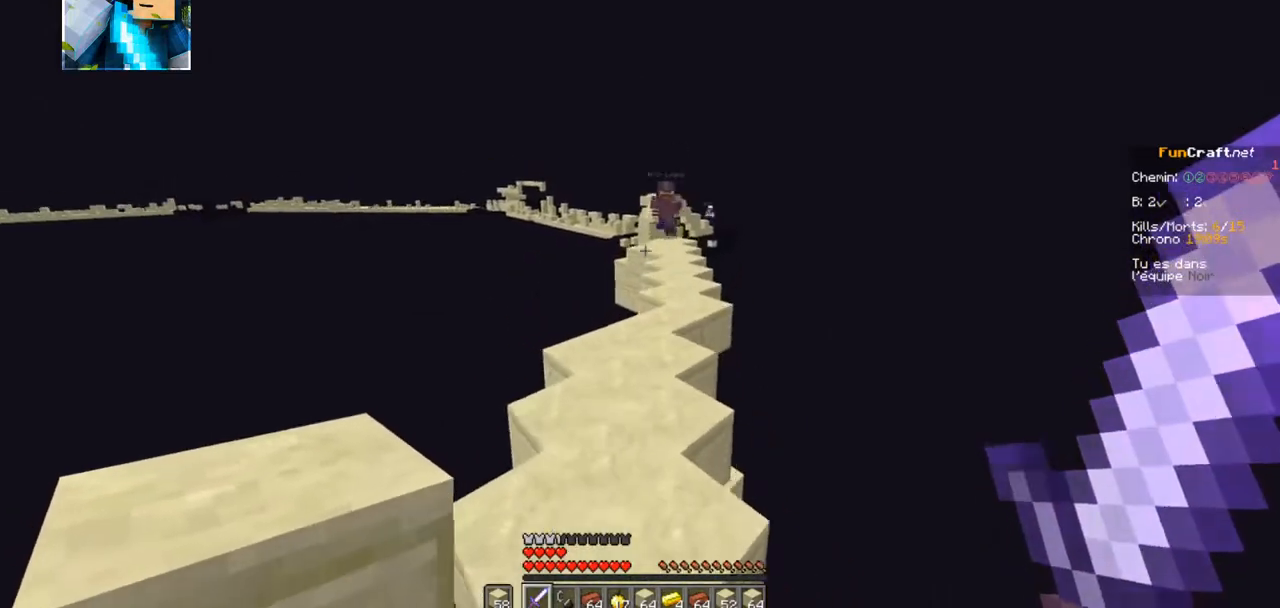
{"keys": ["z"], "events": []}
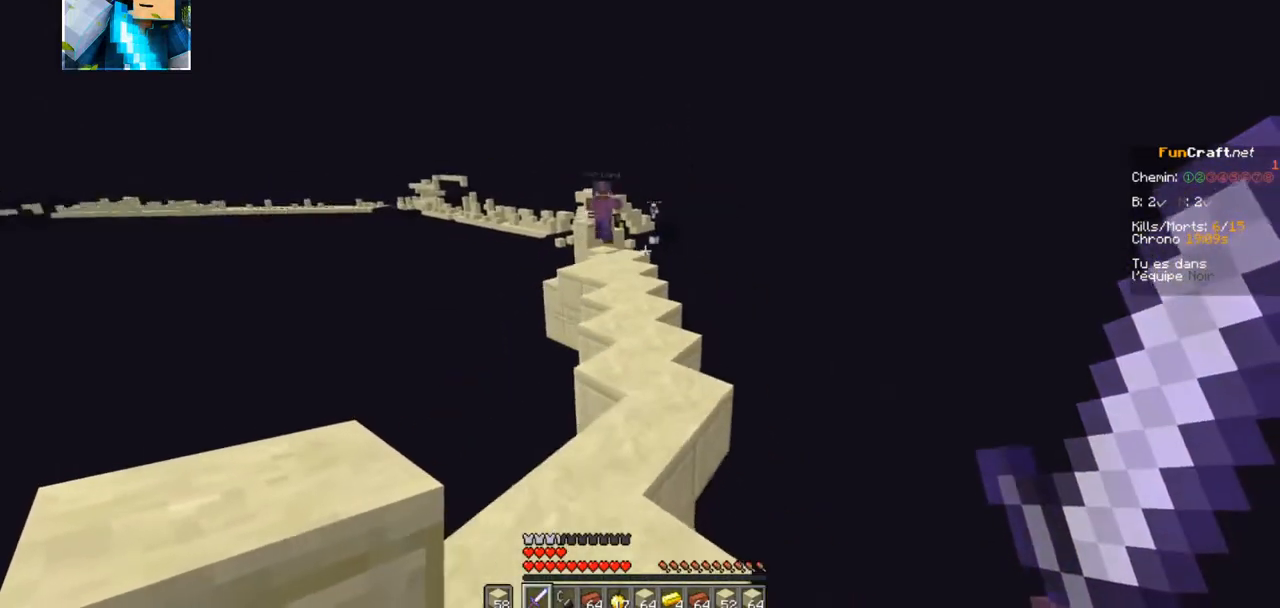
{"keys": ["z"], "events": []}
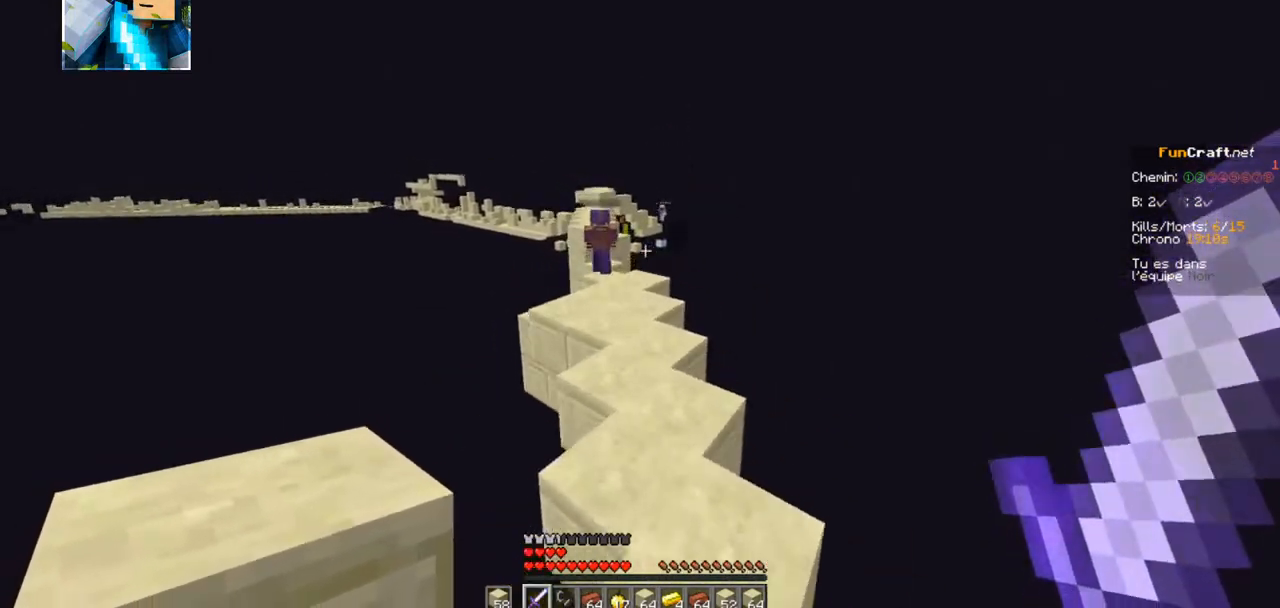
{"keys": ["z"], "events": []}
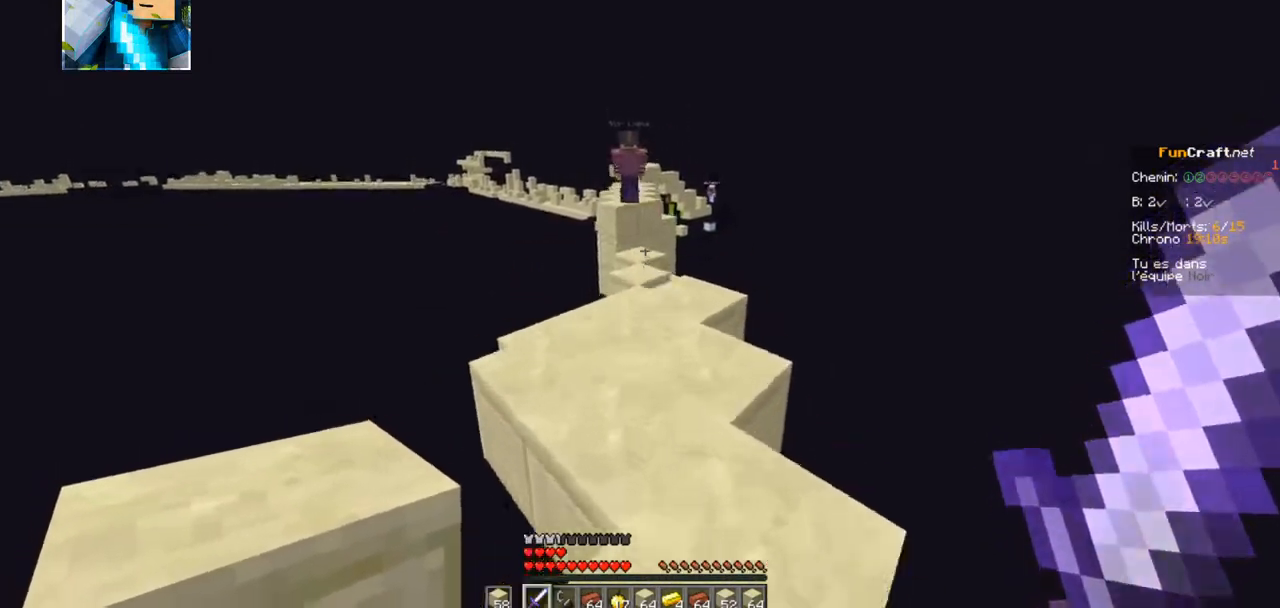
{"keys": ["z"], "events": []}
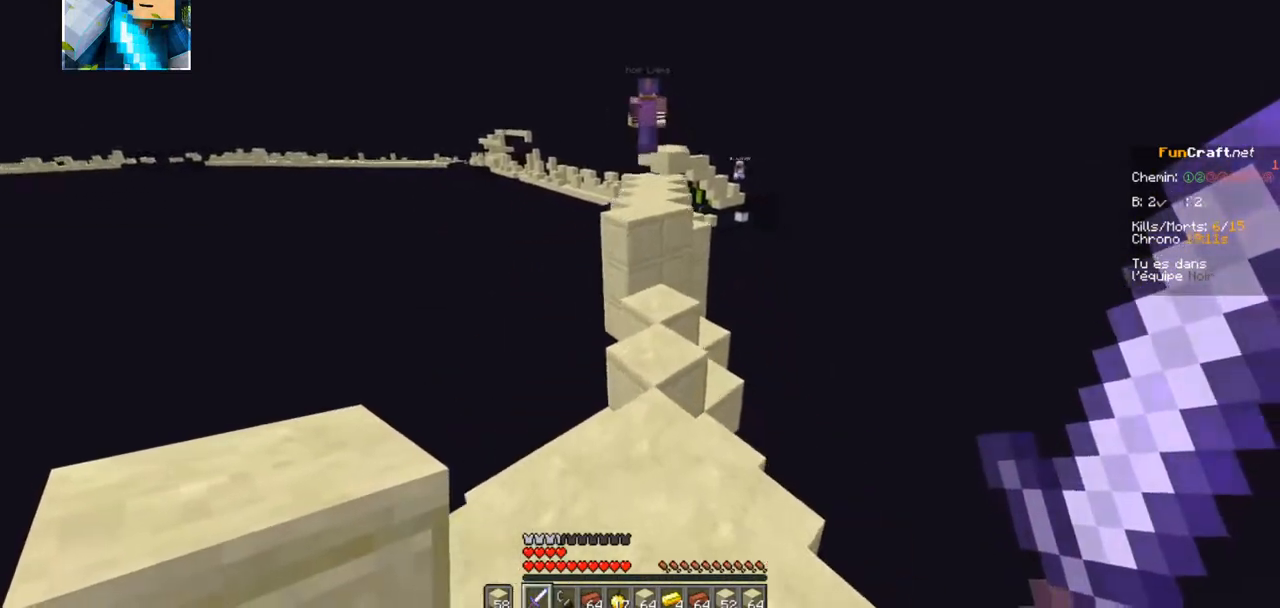
{"keys": ["z"], "events": []}
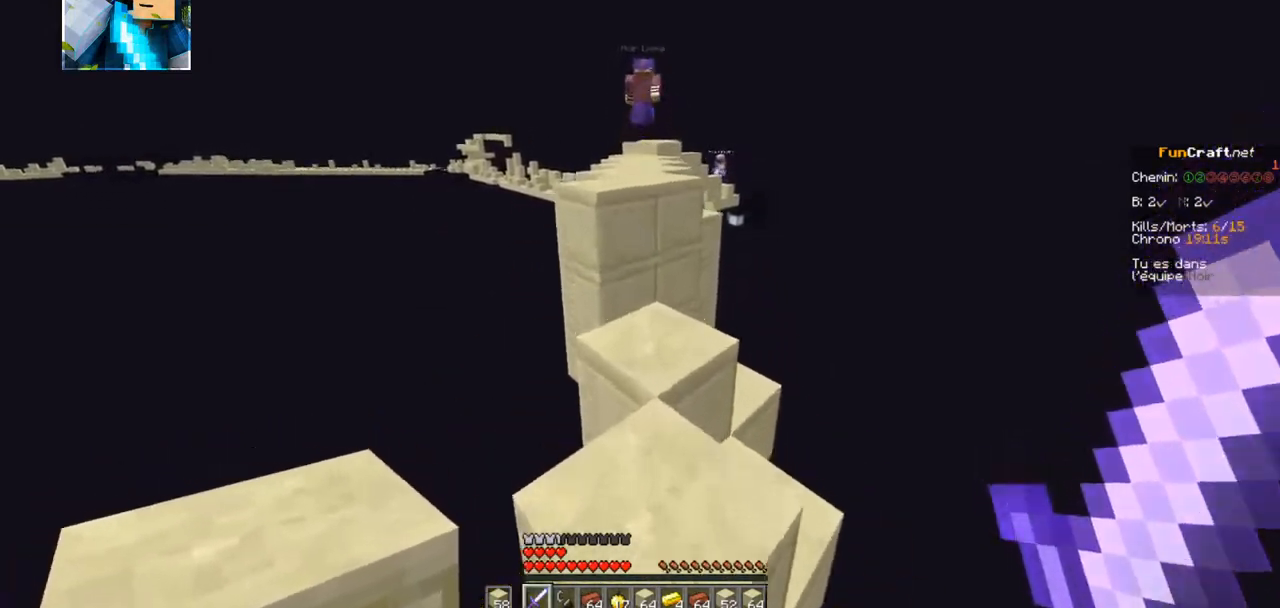
{"keys": ["z"], "events": []}
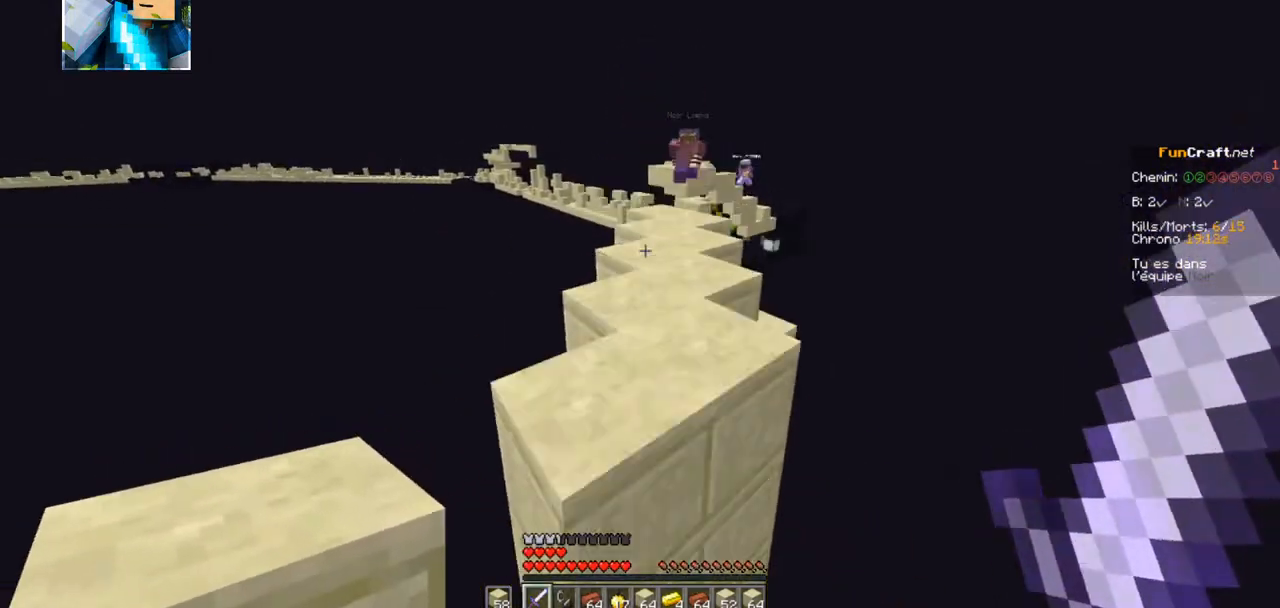
{"keys": ["z"], "events": []}
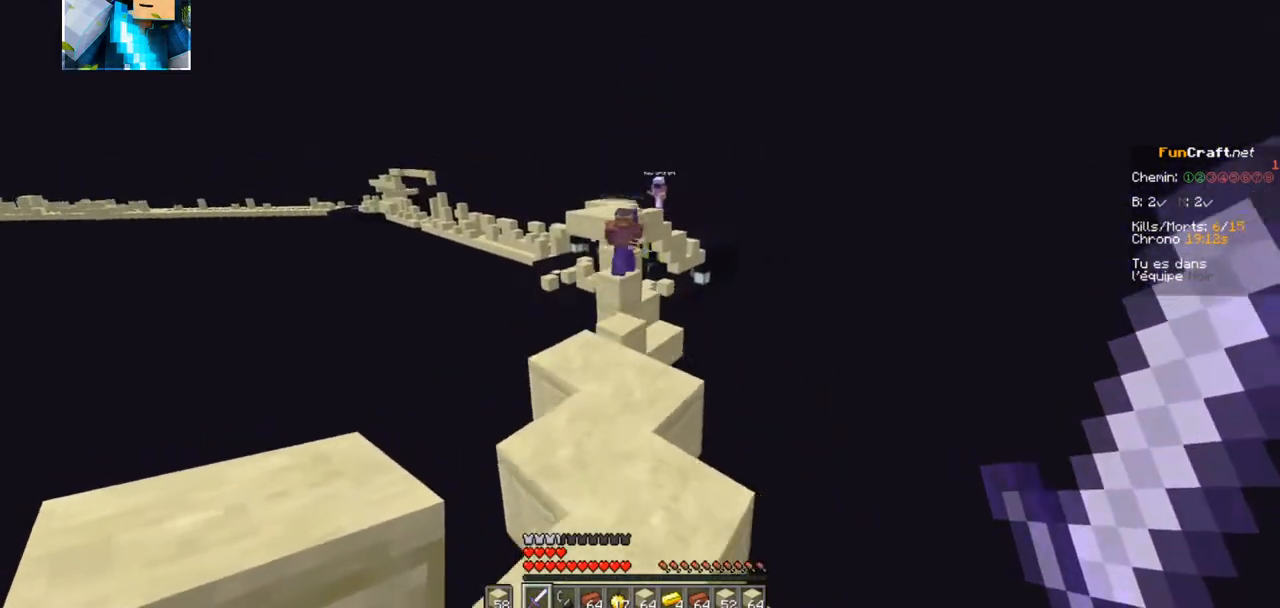
{"keys": ["z"], "events": []}
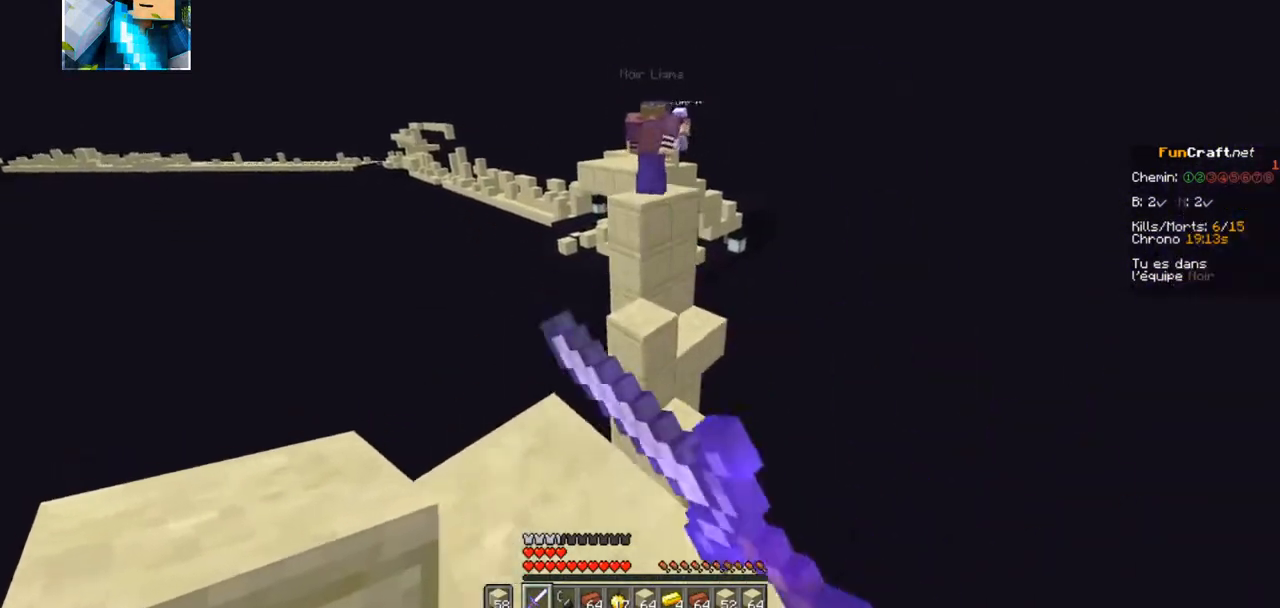
{"keys": ["z"], "events": []}
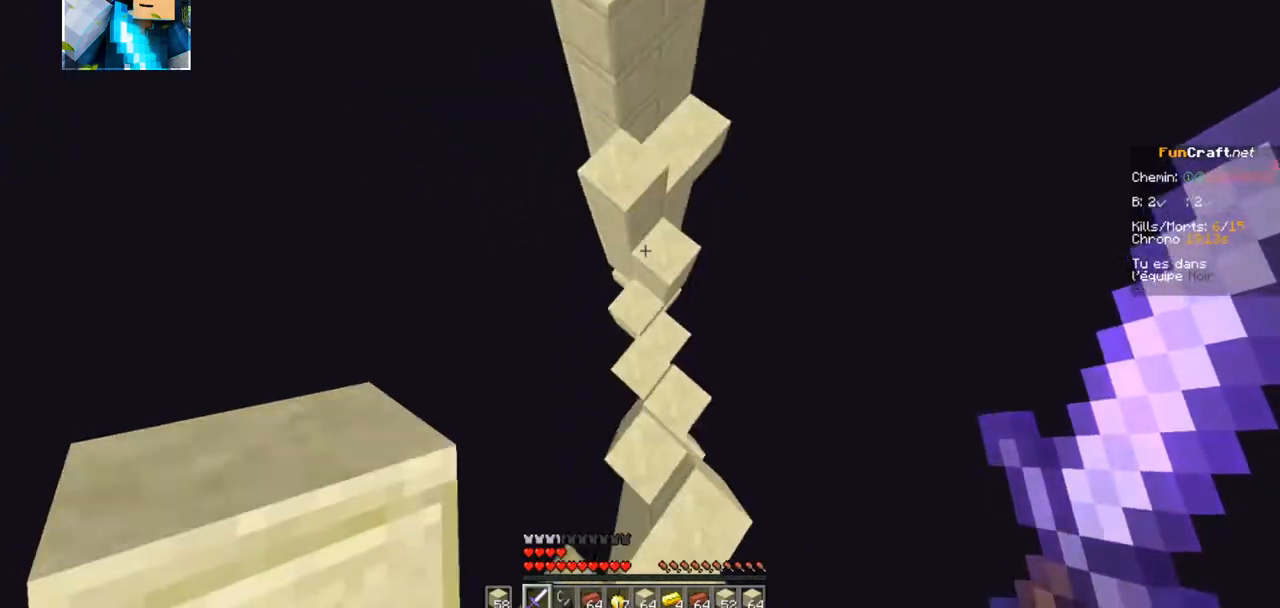
{"keys": ["z"], "events": []}
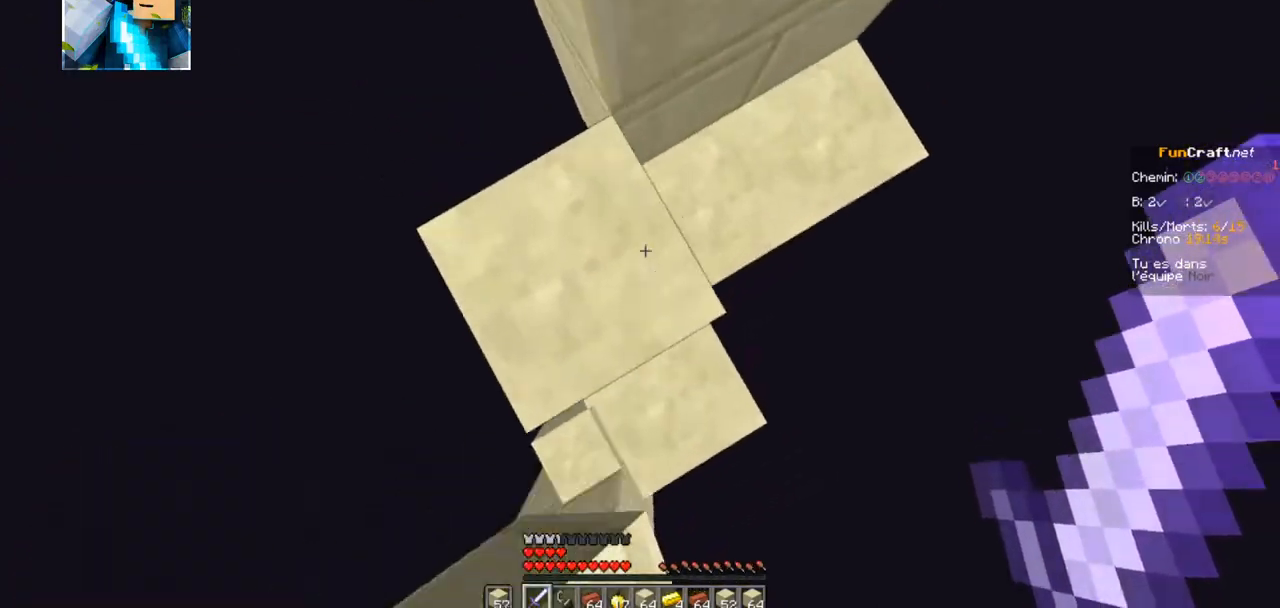
{"keys": ["z"], "events": [[84, "z", "up"], [100, "z", "down"]]}
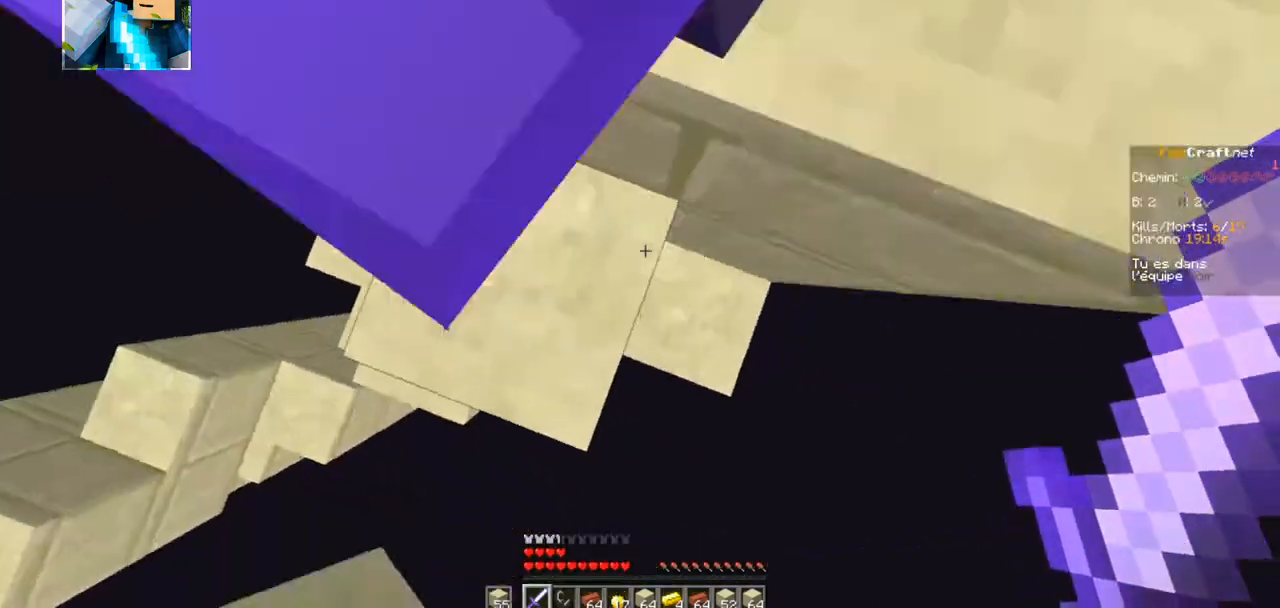
{"keys": ["z"], "events": []}
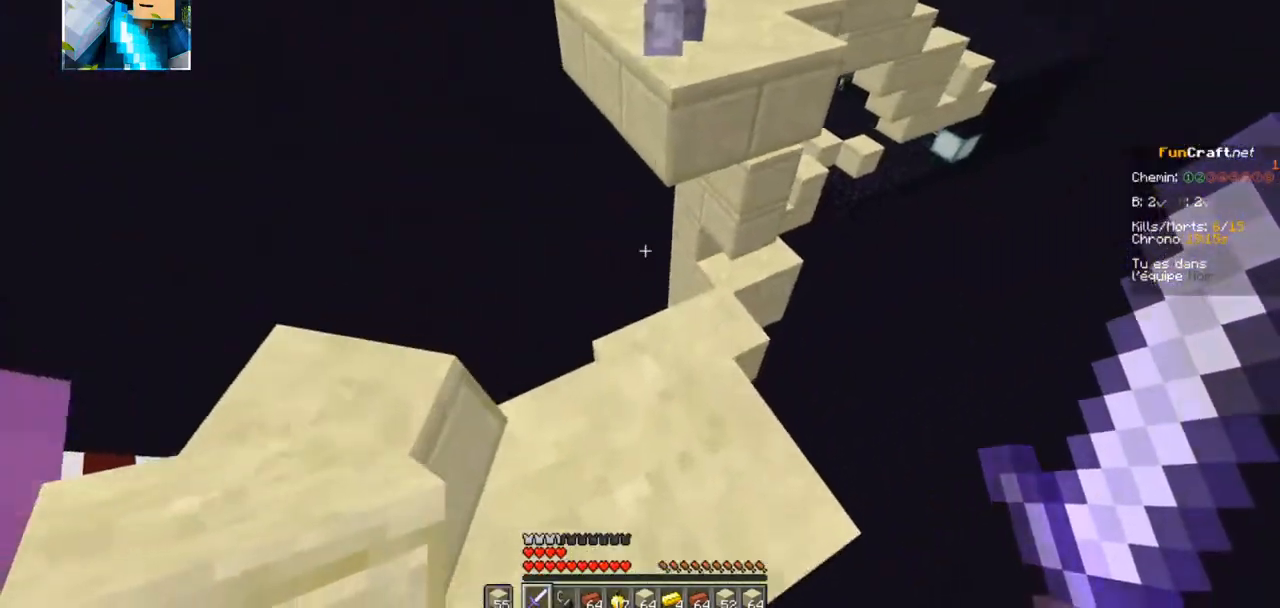
{"keys": ["z"], "events": []}